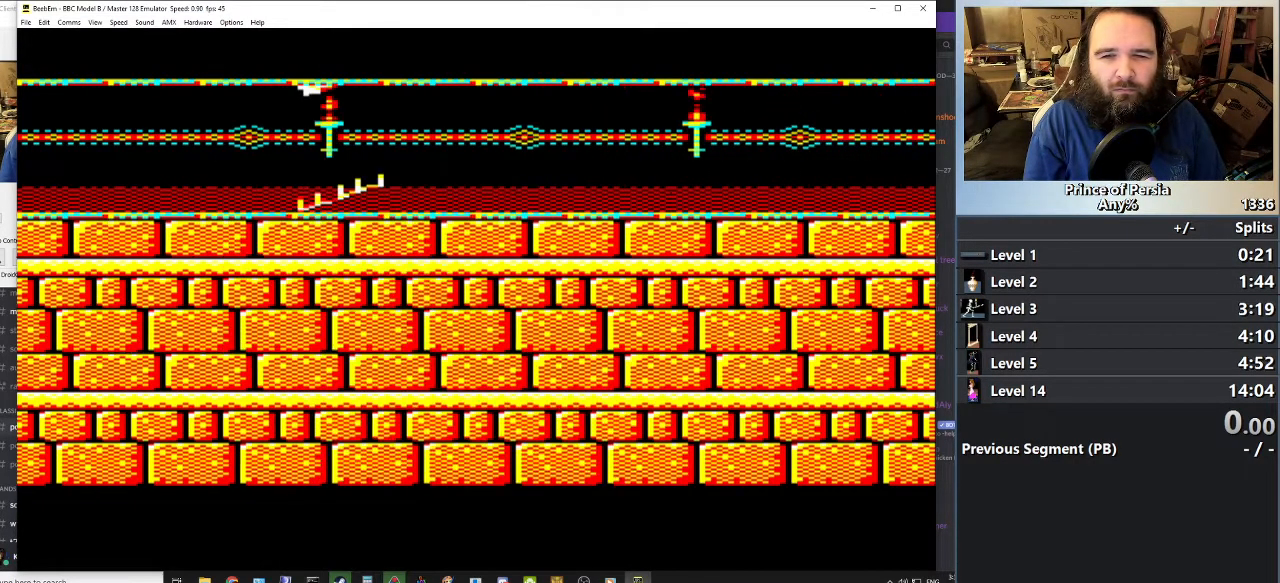
Gameplay with keyboard; each line is a JSON object with the keys held at the frame after it. "events" lists presses ("down") and releases ("up") of "crouch", "ctrl", "jump", "left", "restart", "restart2", "right", "shift" and "toggle" between this image and that frame as [ms after this image, input, new state], when the widget could be followed in between. No other keys are recorded. Mouse input is not recorded. Key names are as the overlay labels them; some are game actions (e.g. jump) rather than physical keys.
{"keys": [], "events": []}
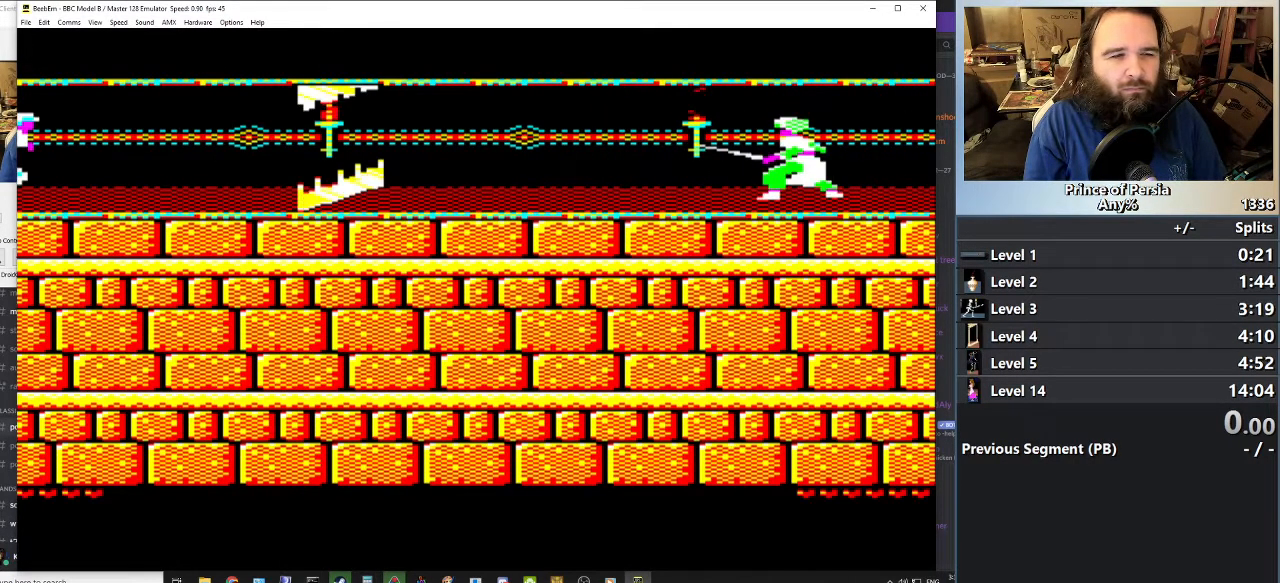
{"keys": [], "events": []}
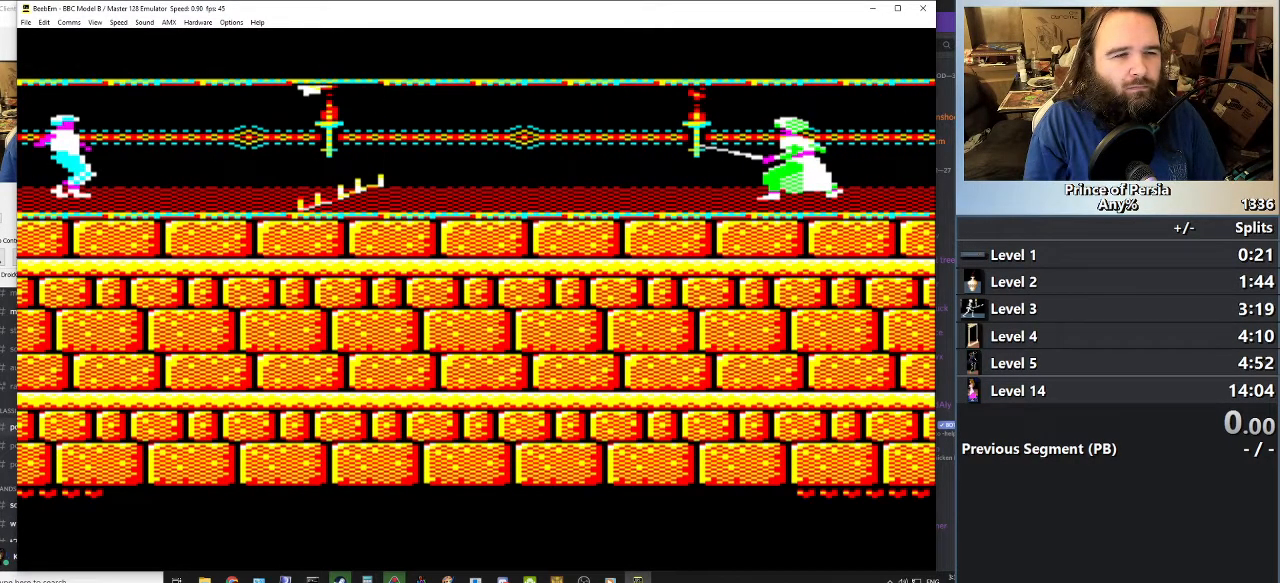
{"keys": [], "events": []}
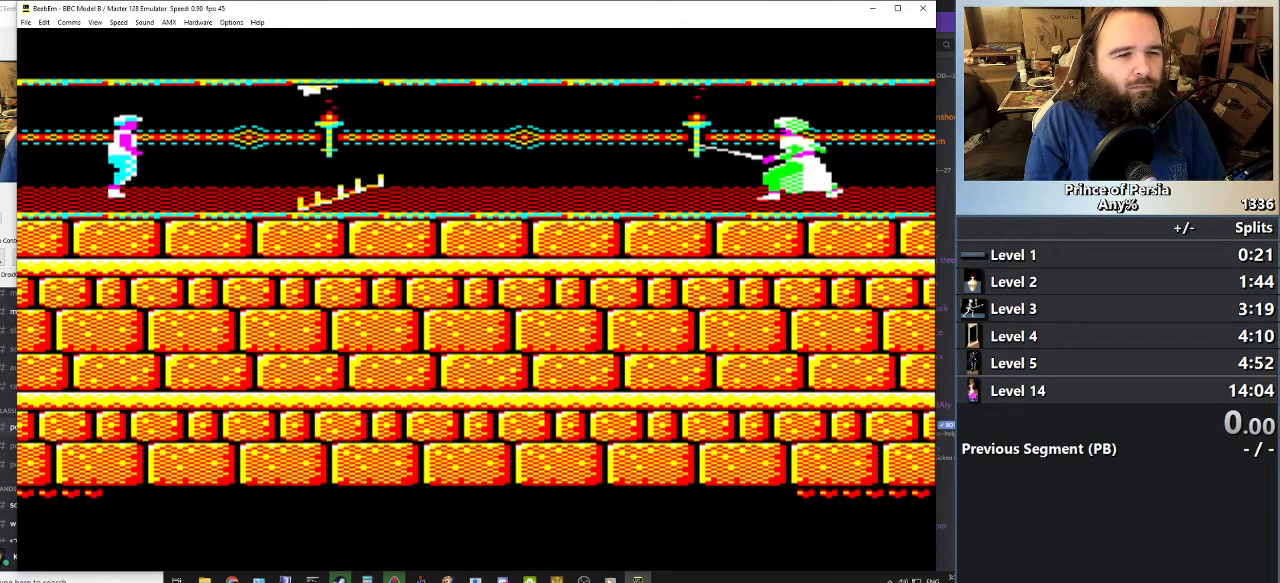
{"keys": [], "events": [[83, "jump", "down"], [233, "jump", "up"]]}
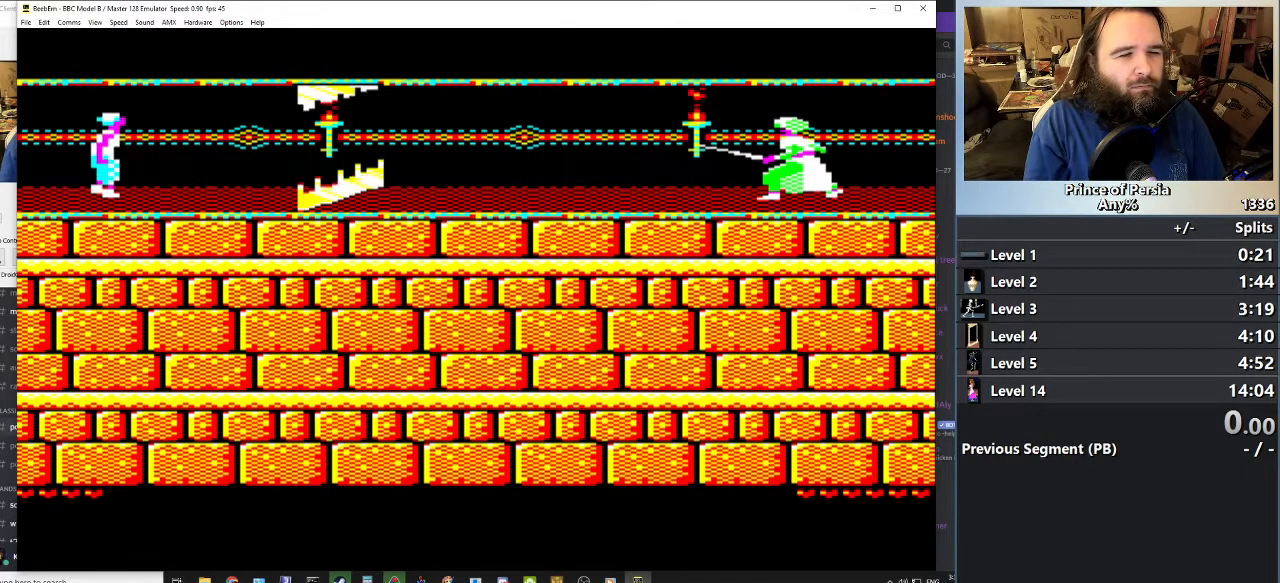
{"keys": [], "events": []}
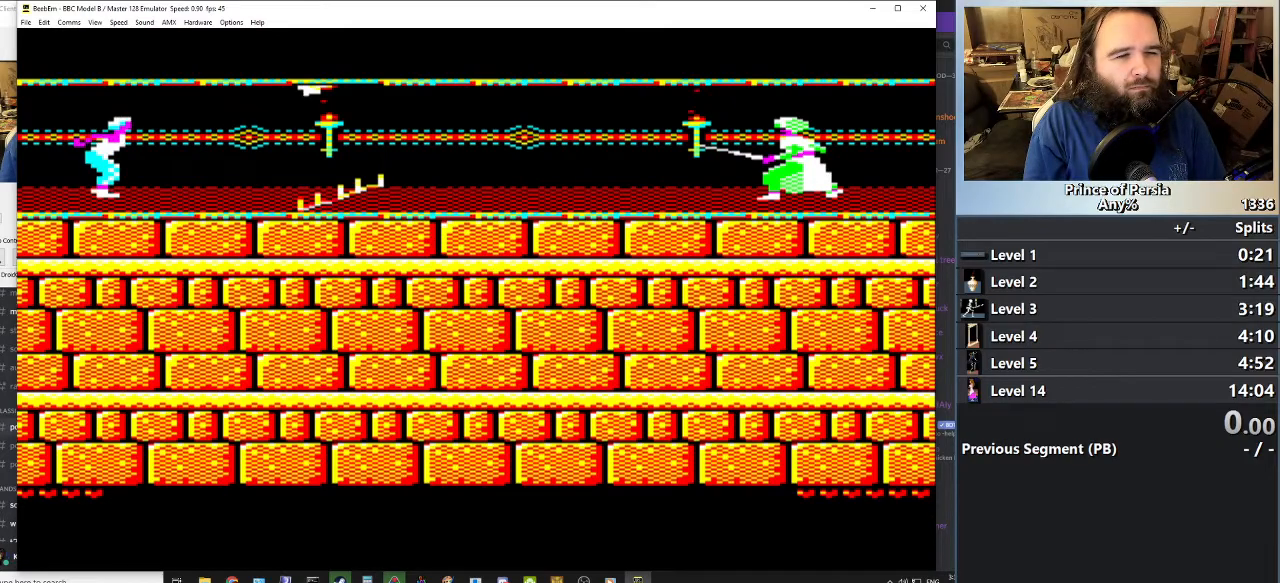
{"keys": ["crouch"], "events": [[300, "crouch", "down"]]}
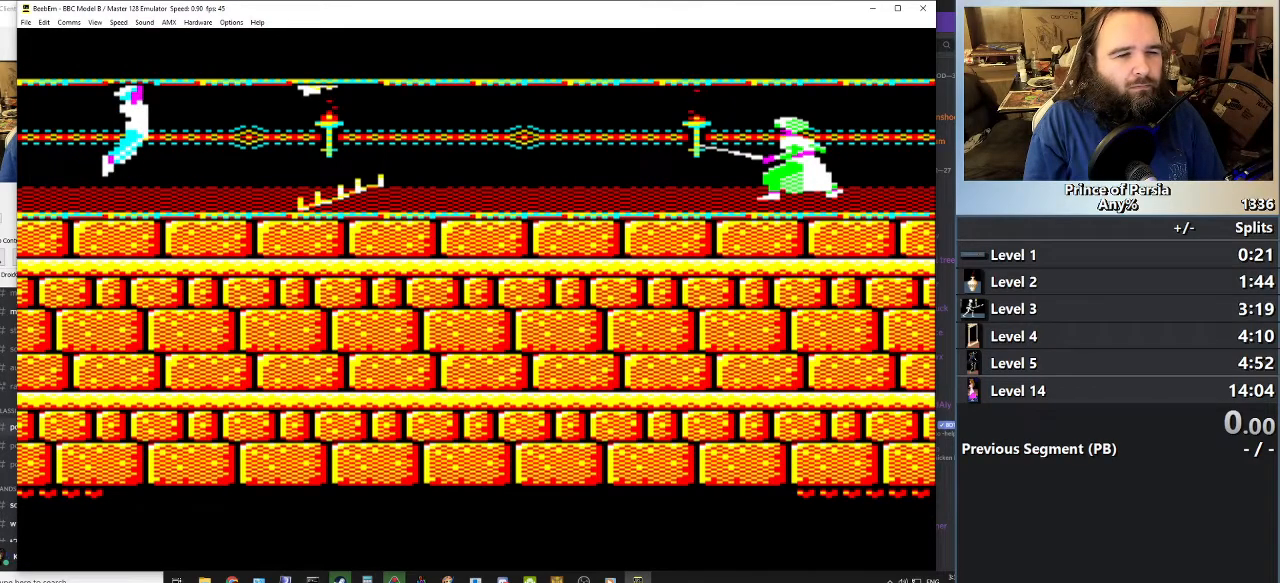
{"keys": ["crouch"], "events": []}
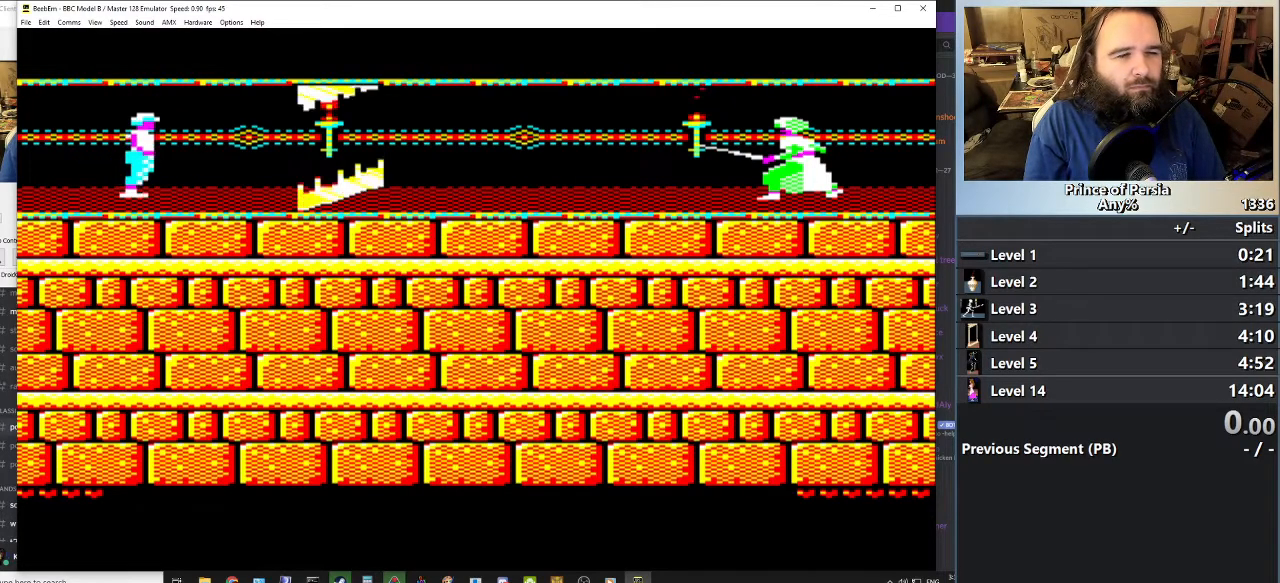
{"keys": [], "events": [[367, "crouch", "up"]]}
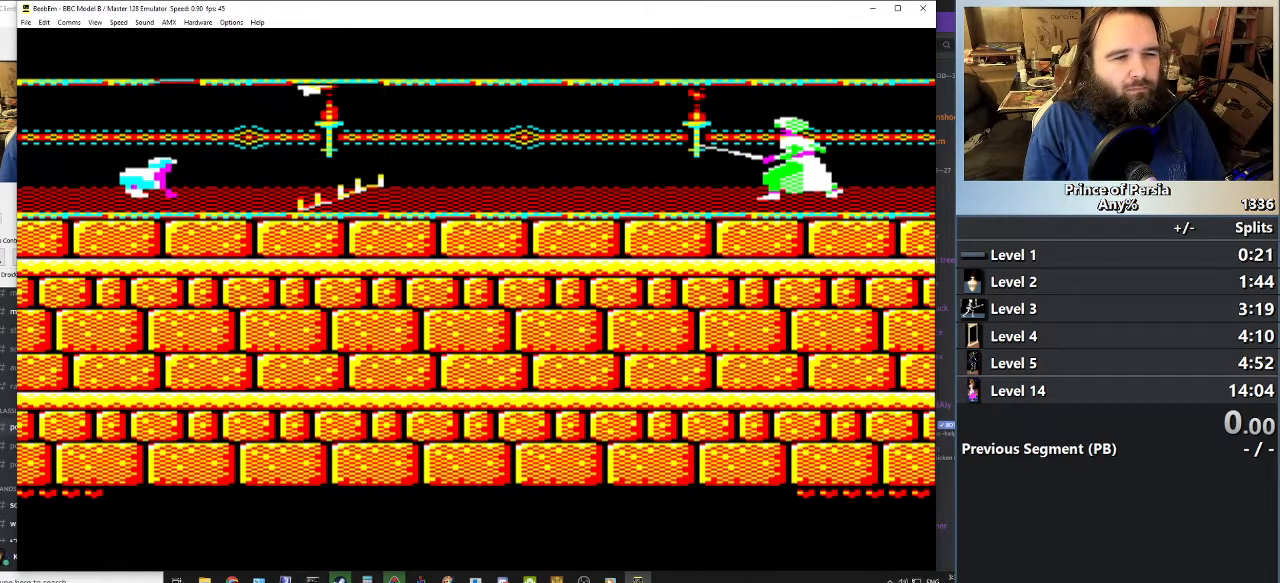
{"keys": [], "events": []}
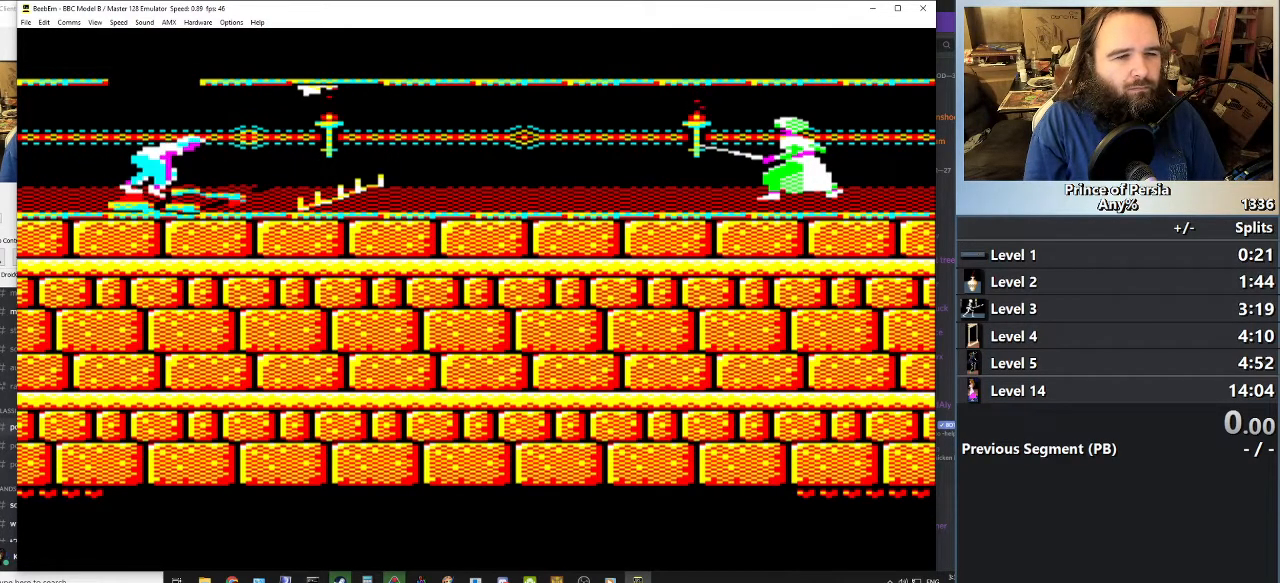
{"keys": ["jump"], "events": [[500, "jump", "down"]]}
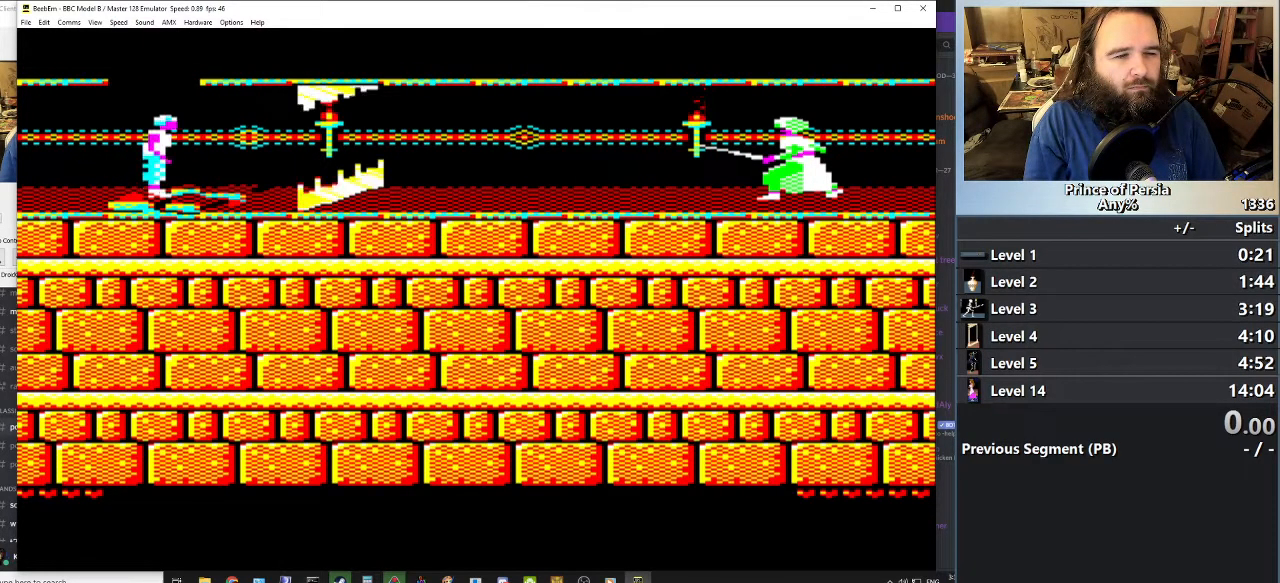
{"keys": ["jump"], "events": []}
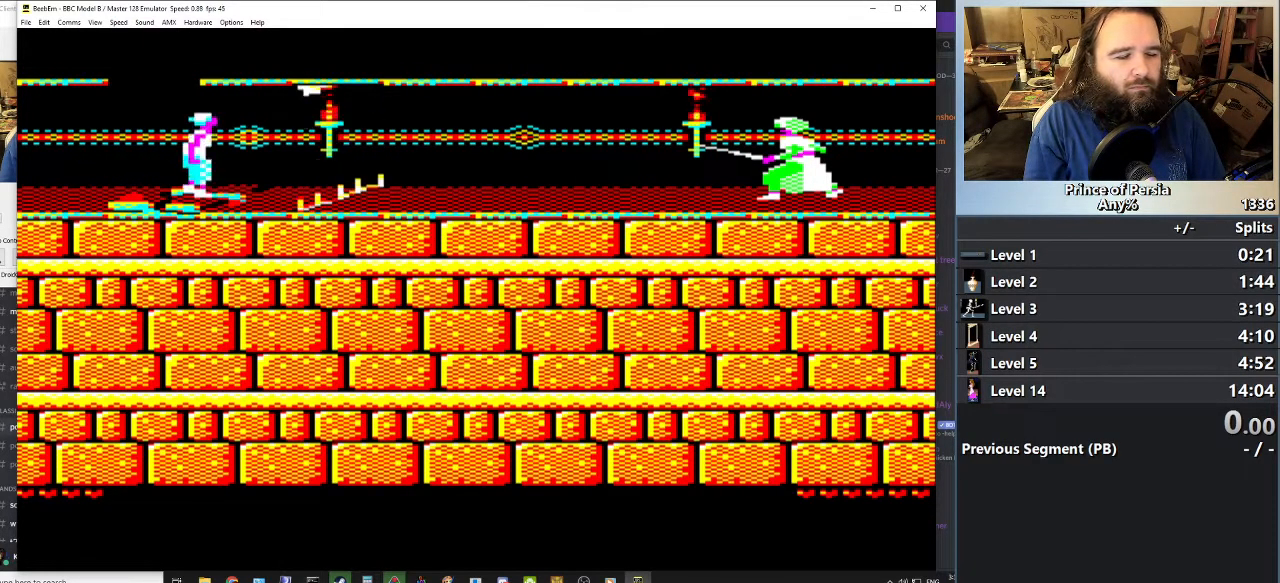
{"keys": ["jump"], "events": []}
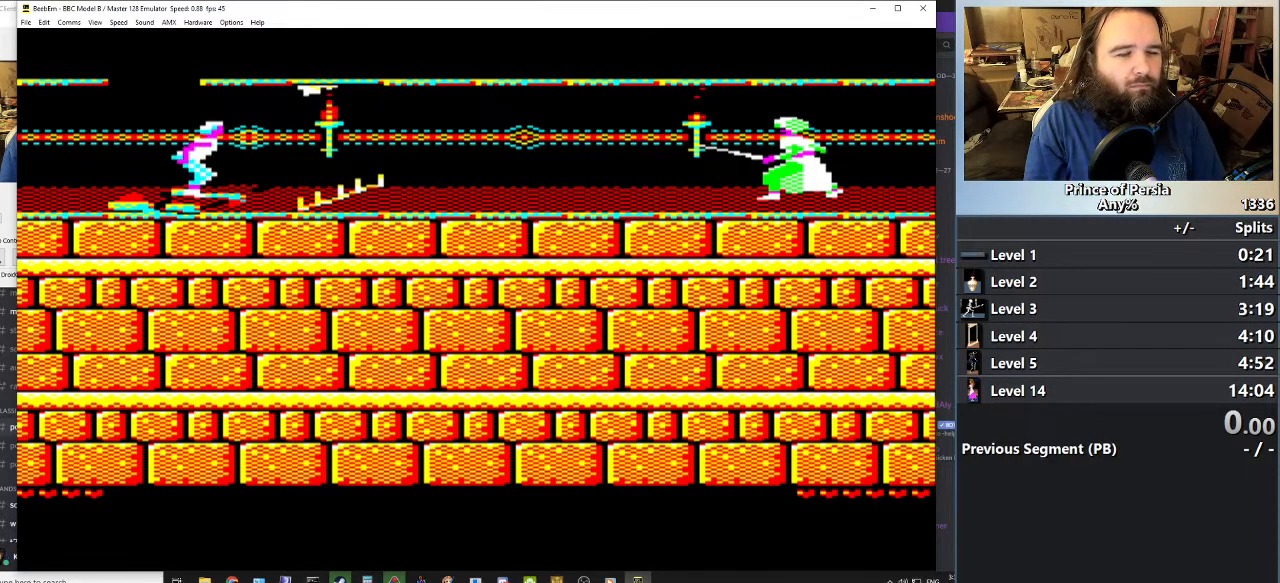
{"keys": ["jump"], "events": []}
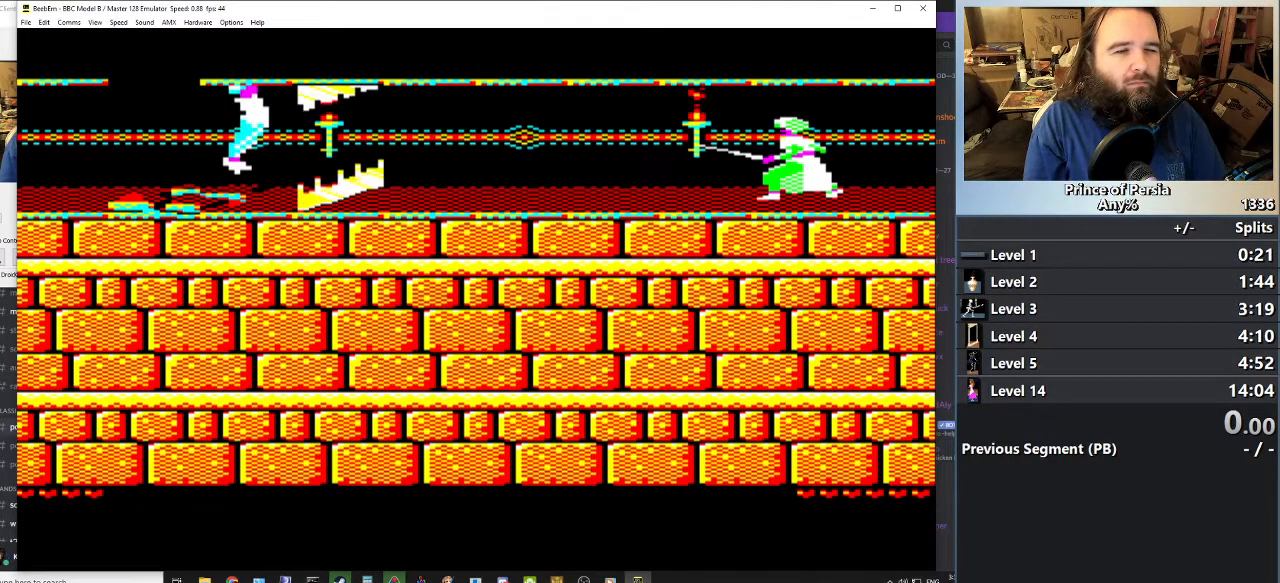
{"keys": ["jump"], "events": []}
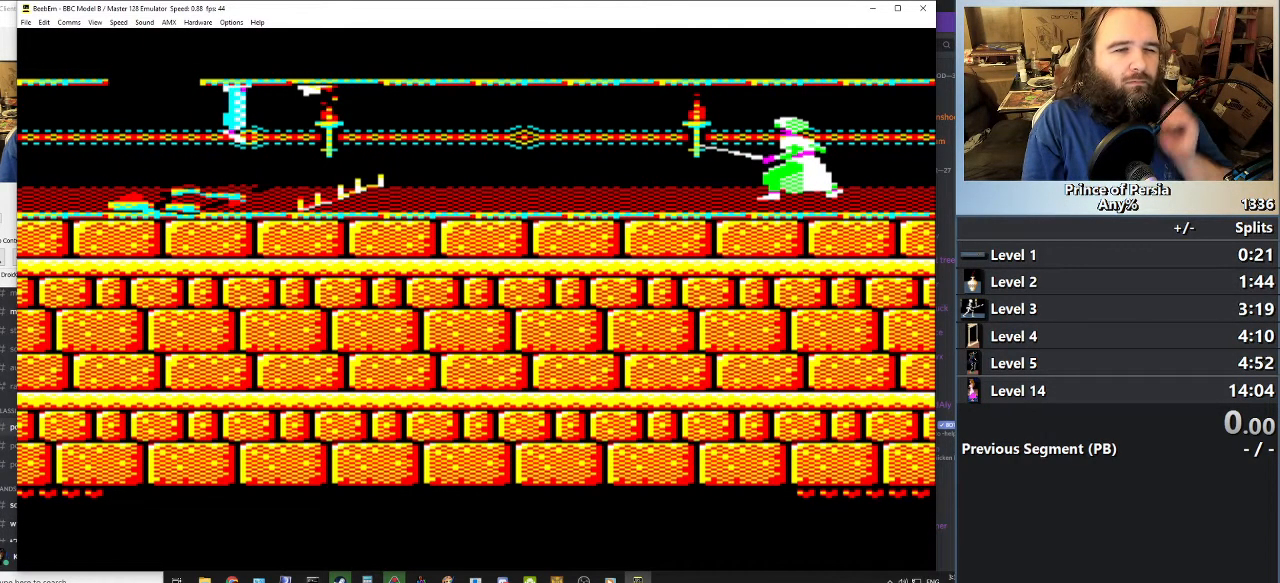
{"keys": ["jump"], "events": []}
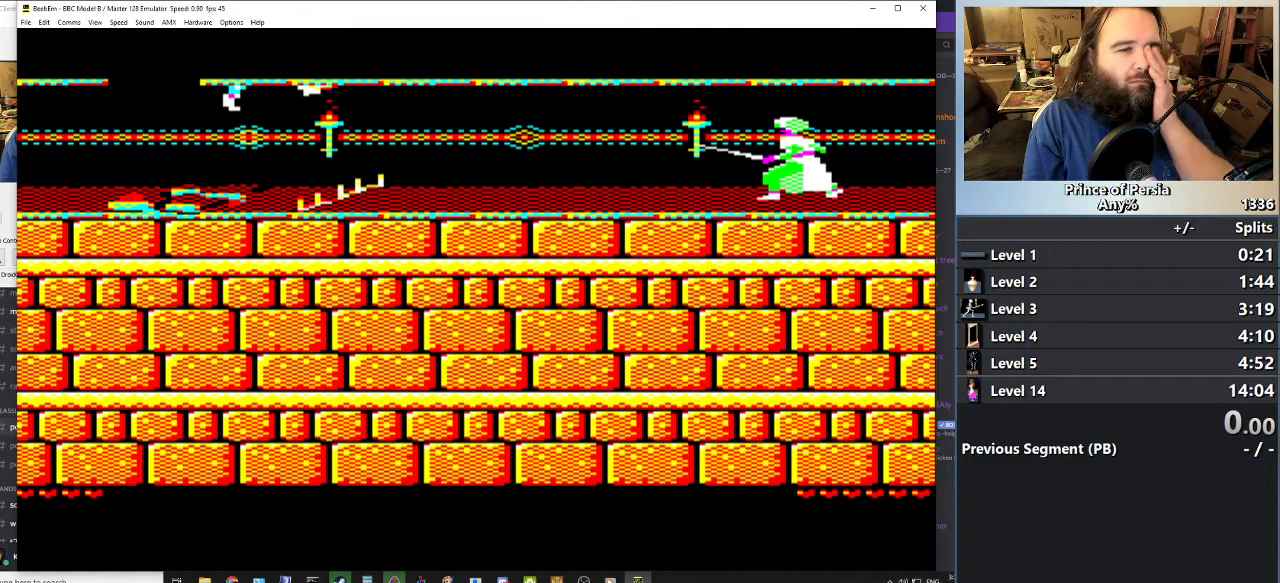
{"keys": [], "events": [[233, "jump", "up"]]}
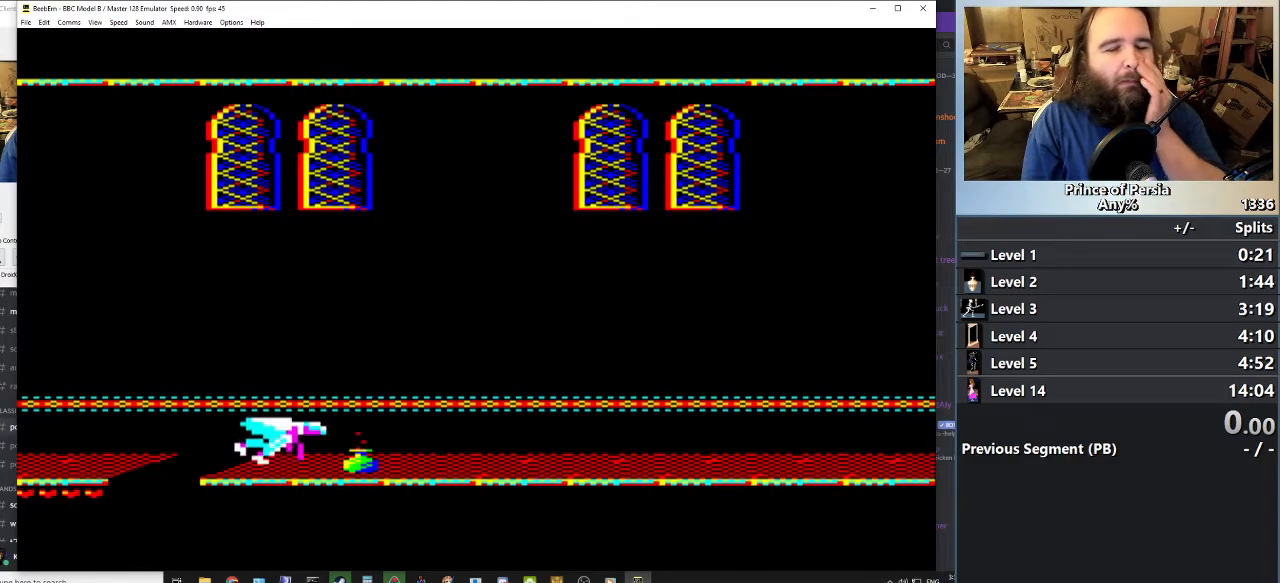
{"keys": ["right"], "events": [[84, "right", "down"]]}
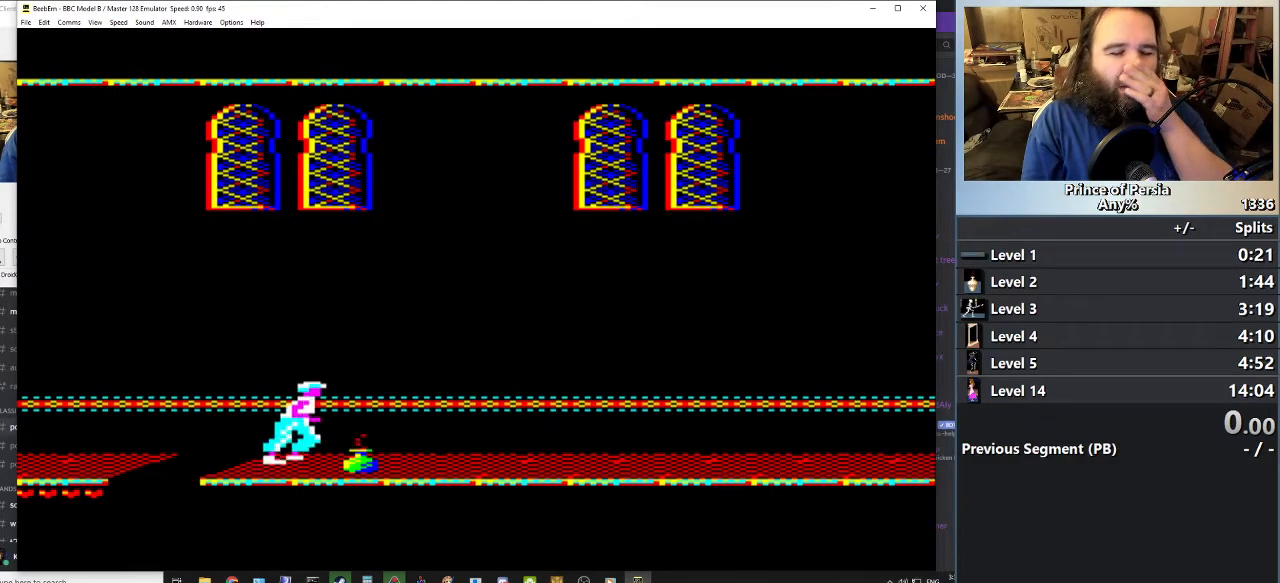
{"keys": ["jump", "right"], "events": [[233, "jump", "down"]]}
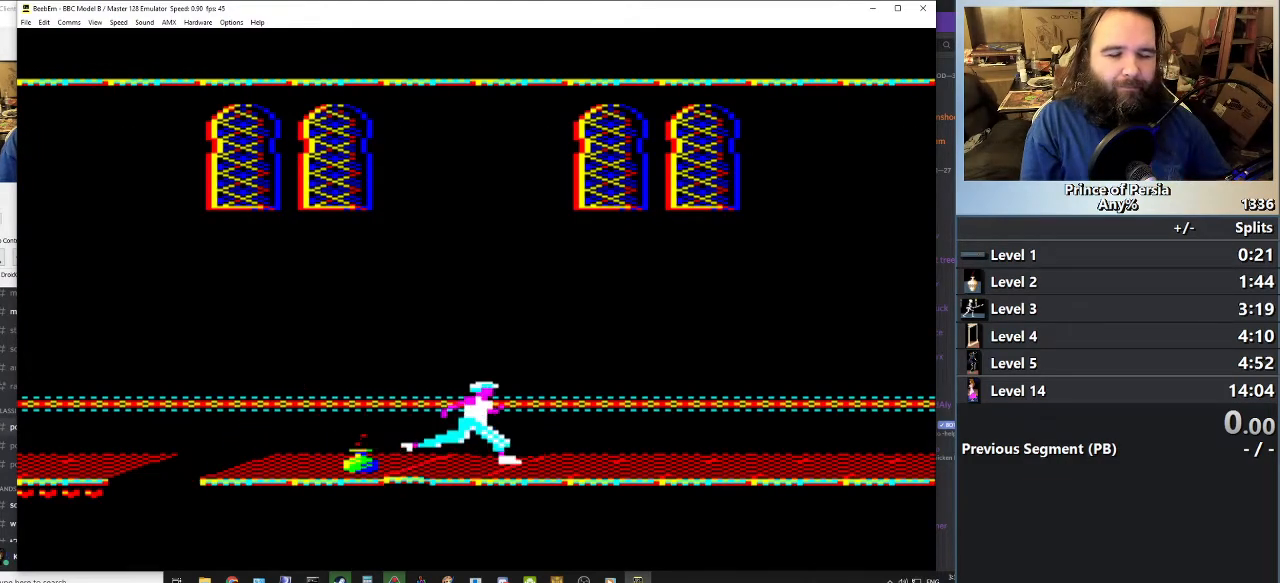
{"keys": ["right"], "events": [[434, "jump", "up"]]}
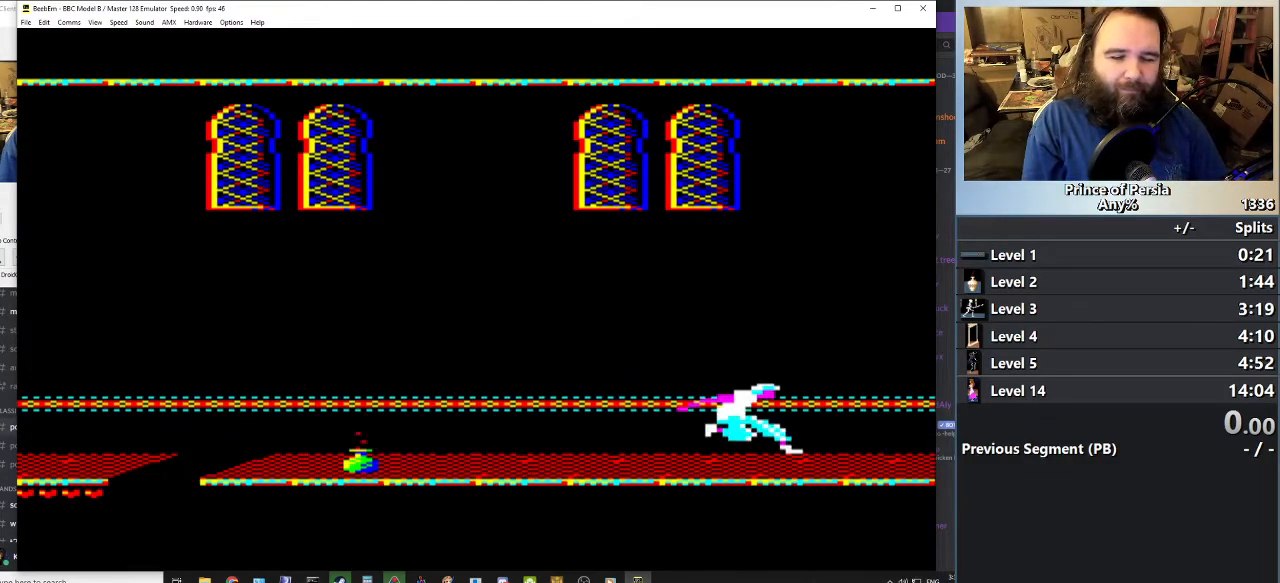
{"keys": ["jump", "right"], "events": [[100, "jump", "down"]]}
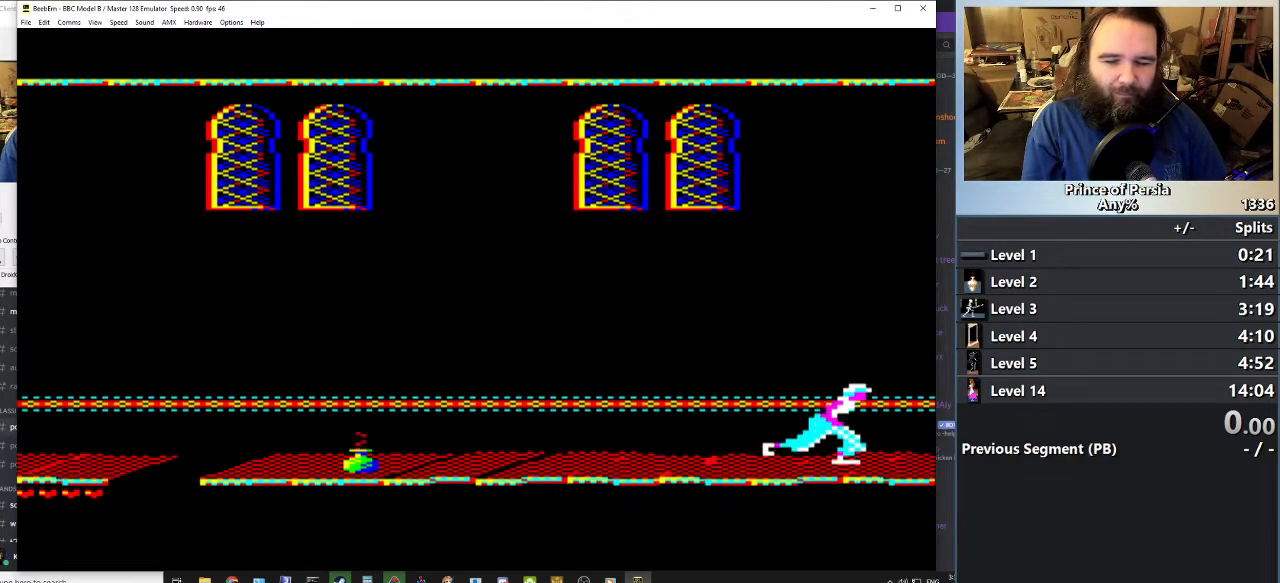
{"keys": ["jump", "right"], "events": []}
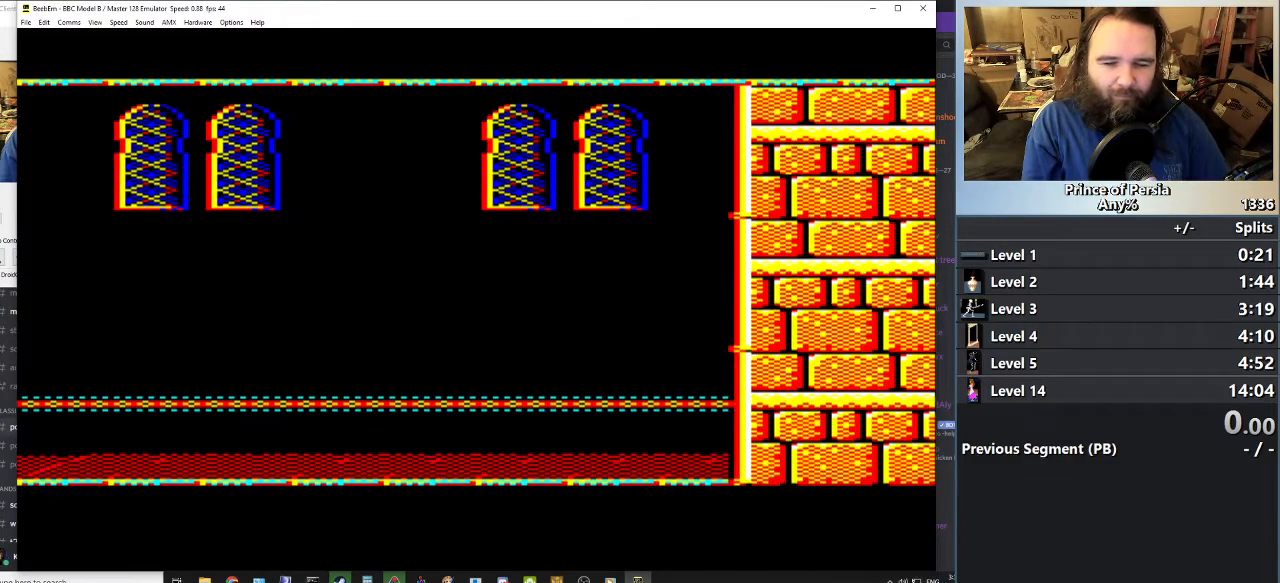
{"keys": ["right"], "events": [[317, "jump", "up"]]}
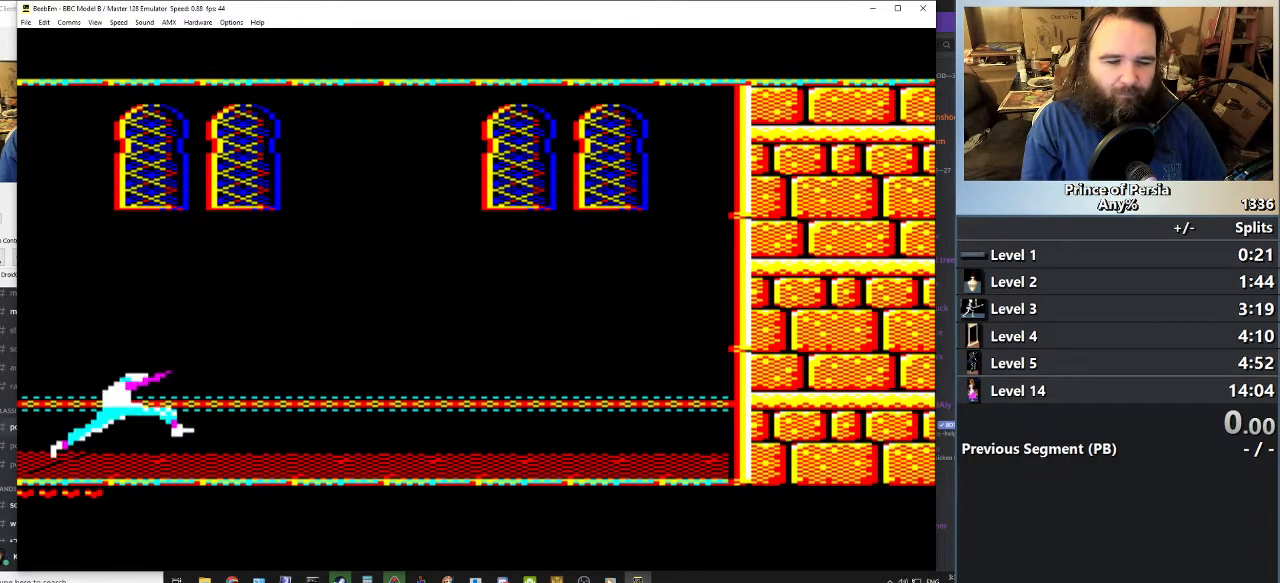
{"keys": ["jump", "right"], "events": [[284, "jump", "down"]]}
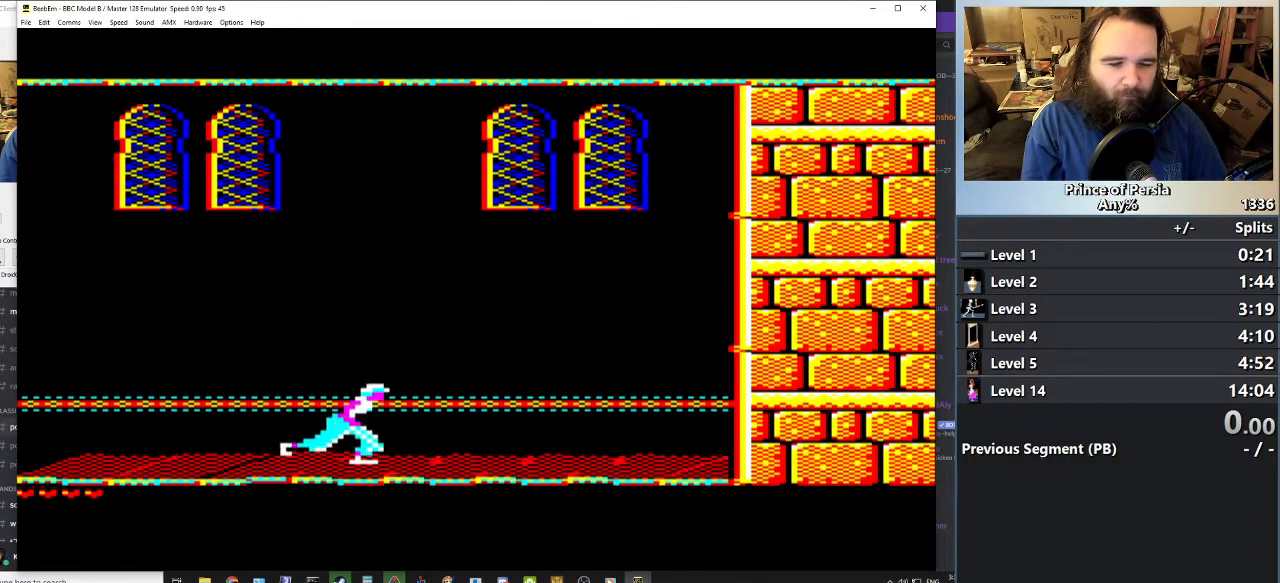
{"keys": ["jump", "right"], "events": []}
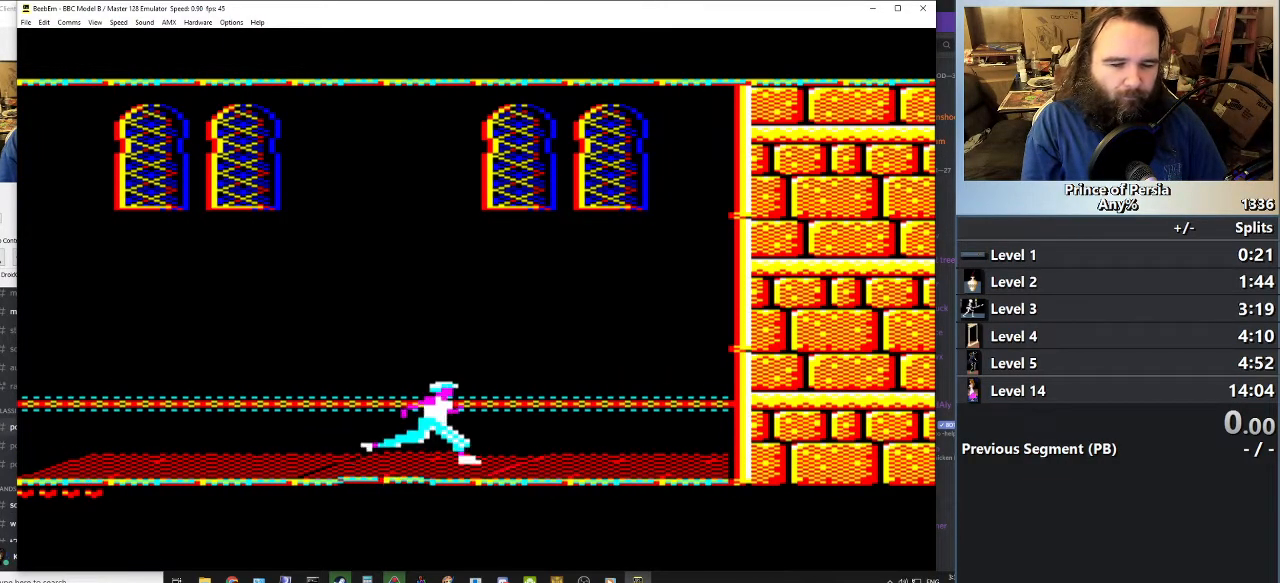
{"keys": [], "events": [[184, "jump", "up"], [234, "right", "up"]]}
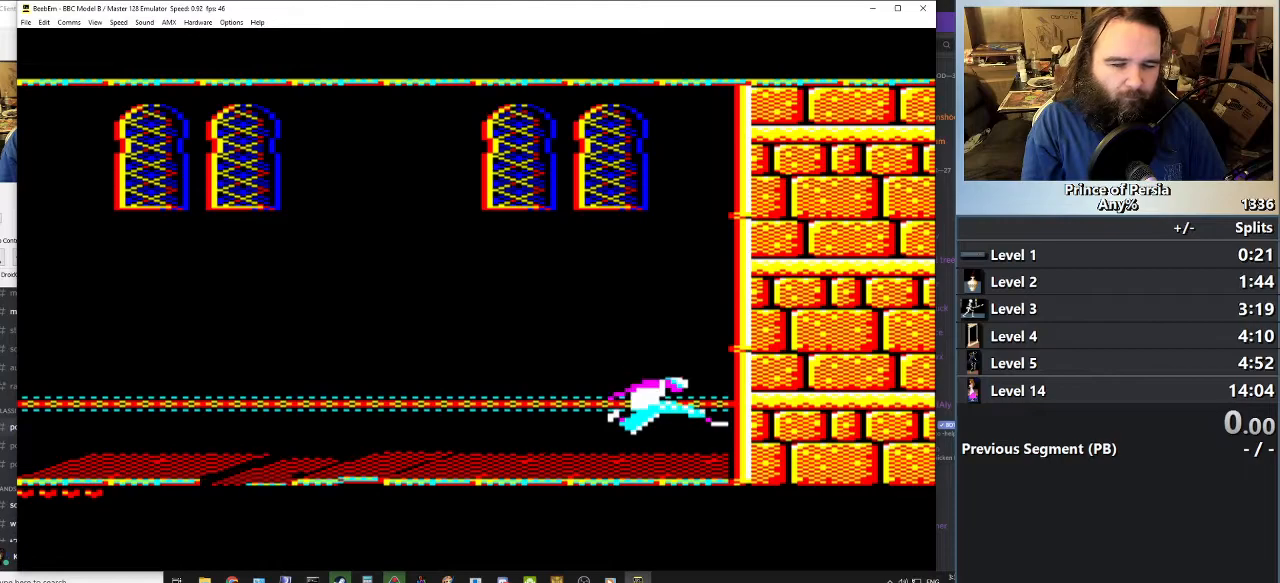
{"keys": [], "events": []}
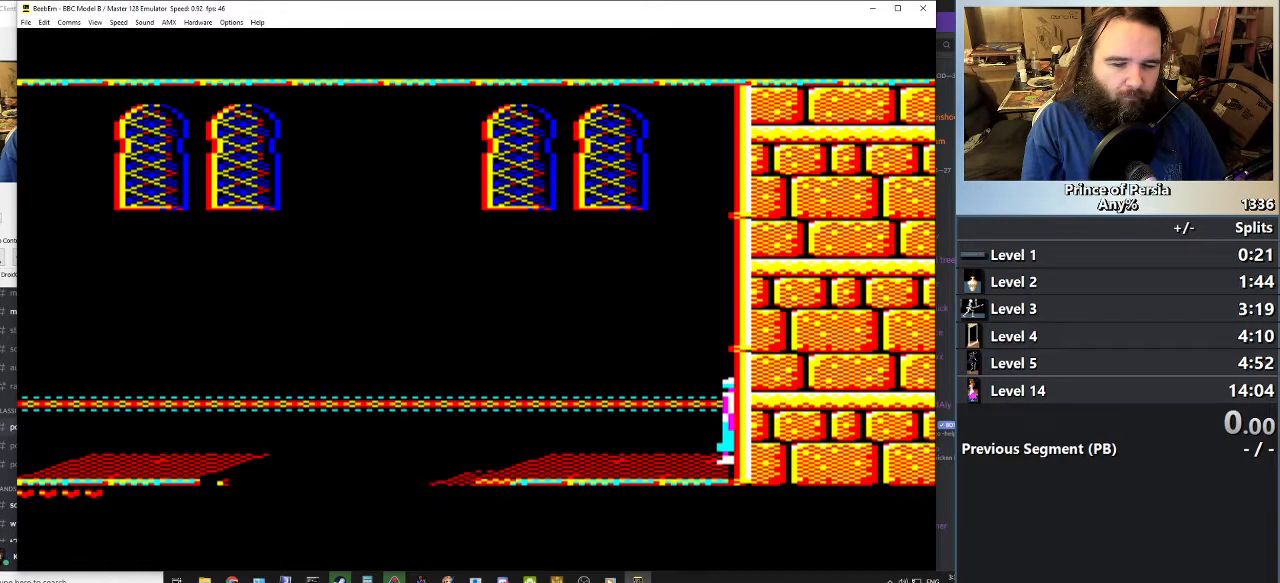
{"keys": [], "events": []}
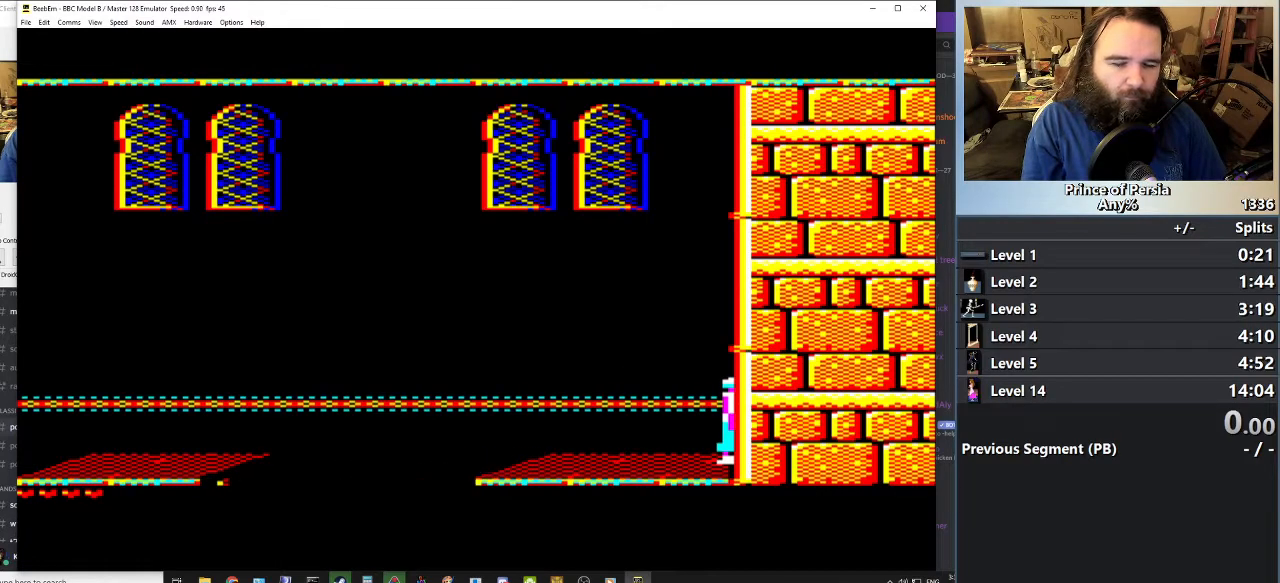
{"keys": [], "events": [[33, "left", "down"], [183, "left", "up"]]}
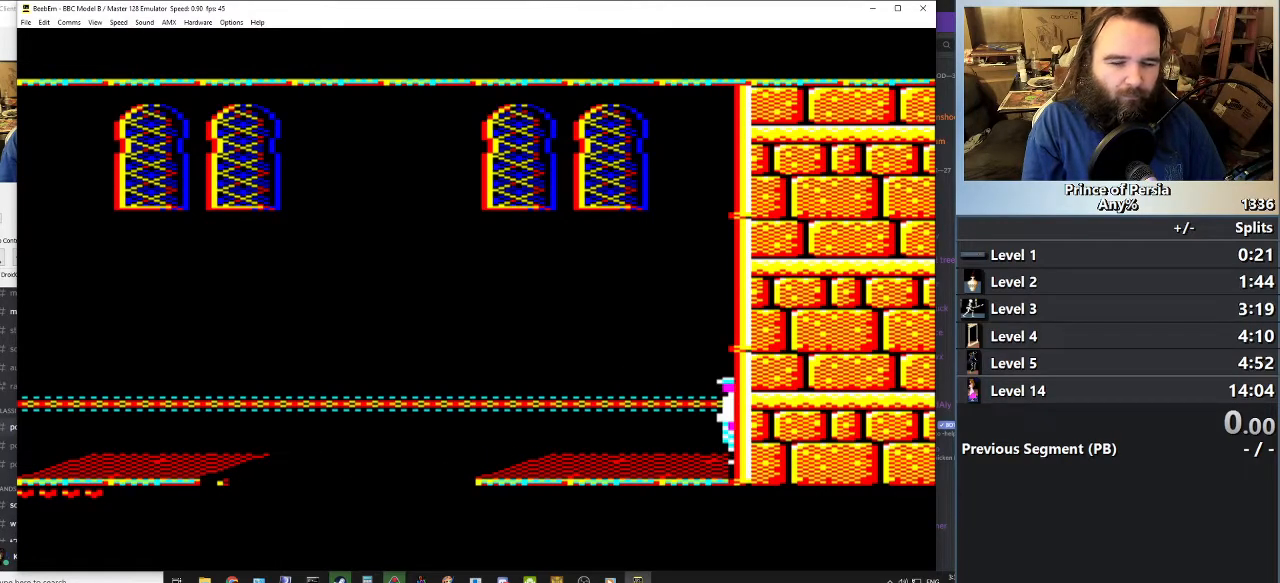
{"keys": [], "events": []}
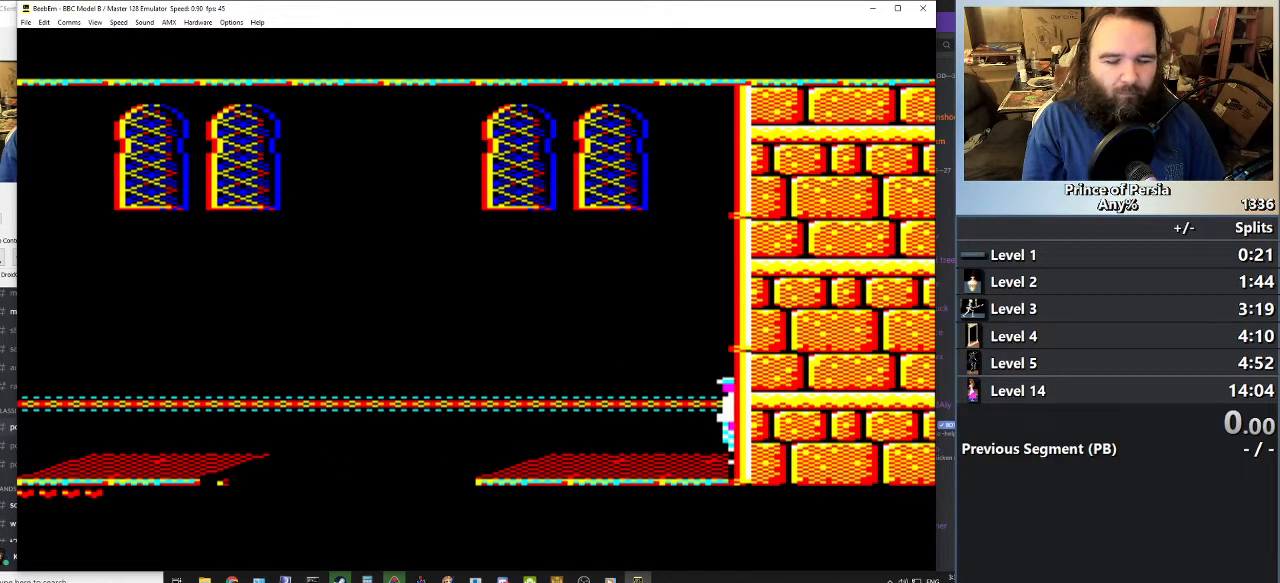
{"keys": [], "events": [[267, "left", "down"], [434, "left", "up"]]}